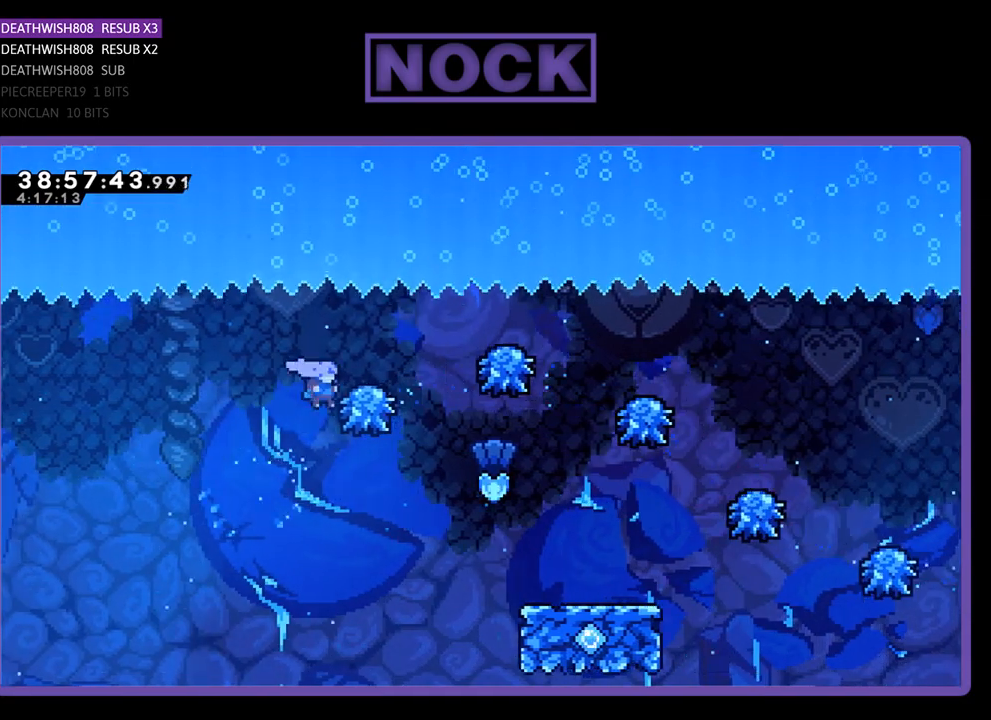
Gameplay with a controller (PlayStation layout); each line is a JSON object with the inputs held at the frame after it. "events" lists button and stick changes between this image and that frame as [ms after this image, input, new state], when the widget could be followed in between. Not read: left_stick right_stick.
{"buttons": ["R2", "DPAD_RIGHT"], "events": [[200, "DPAD_RIGHT", "up"], [433, "DPAD_RIGHT", "down"]]}
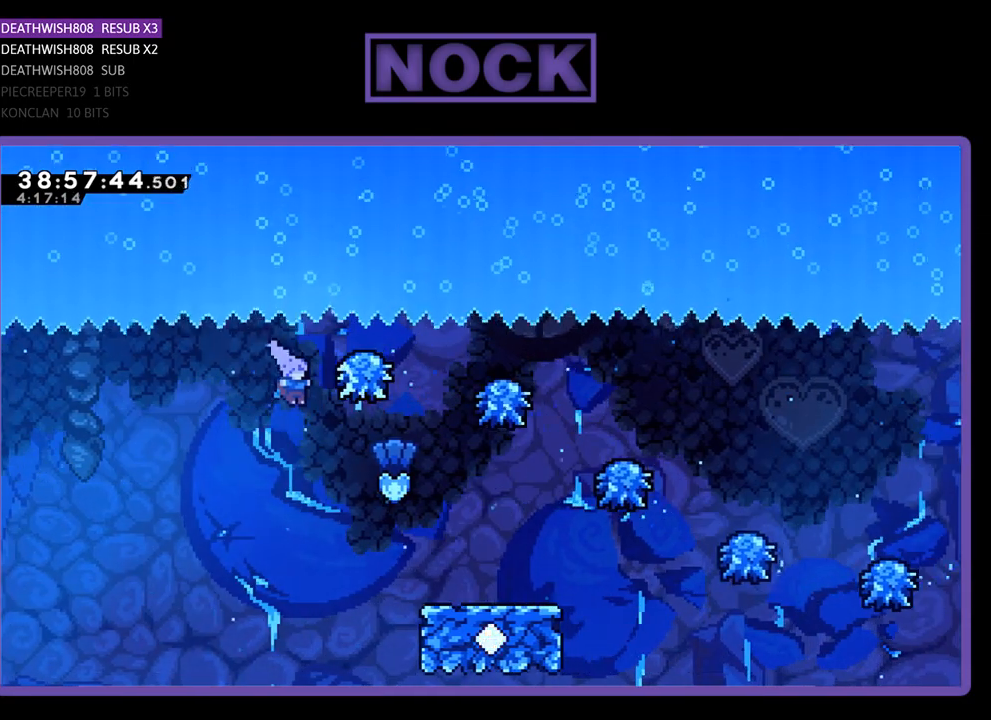
{"buttons": ["R2", "DPAD_UP", "DPAD_RIGHT"], "events": [[200, "DPAD_UP", "down"]]}
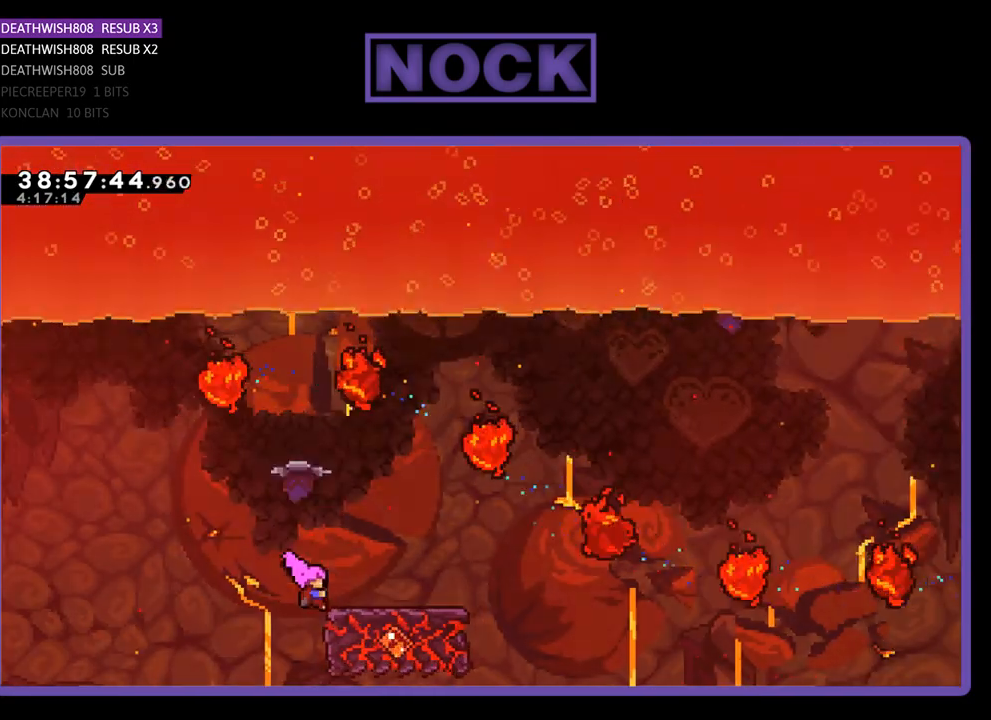
{"buttons": ["DPAD_RIGHT"], "events": [[200, "CROSS", "down"], [200, "DPAD_UP", "up"], [267, "DPAD_RIGHT", "up"], [400, "CROSS", "up"], [400, "R2", "up"], [433, "DPAD_RIGHT", "down"]]}
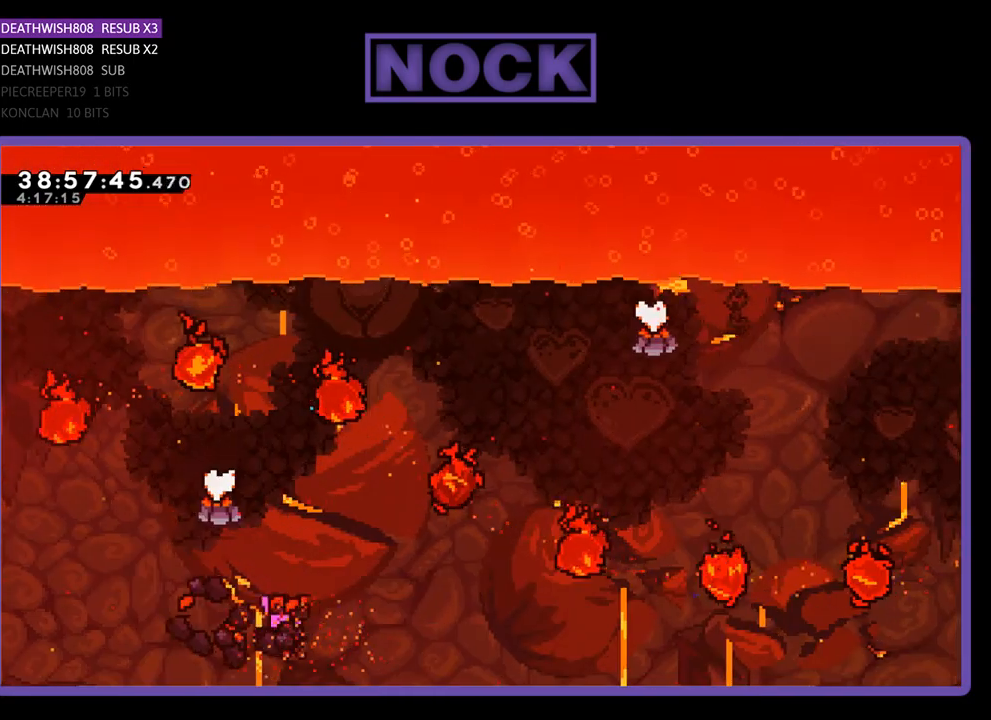
{"buttons": [], "events": [[33, "CROSS", "down"], [33, "R2", "down"], [300, "DPAD_RIGHT", "up"], [333, "CROSS", "up"], [367, "R2", "up"]]}
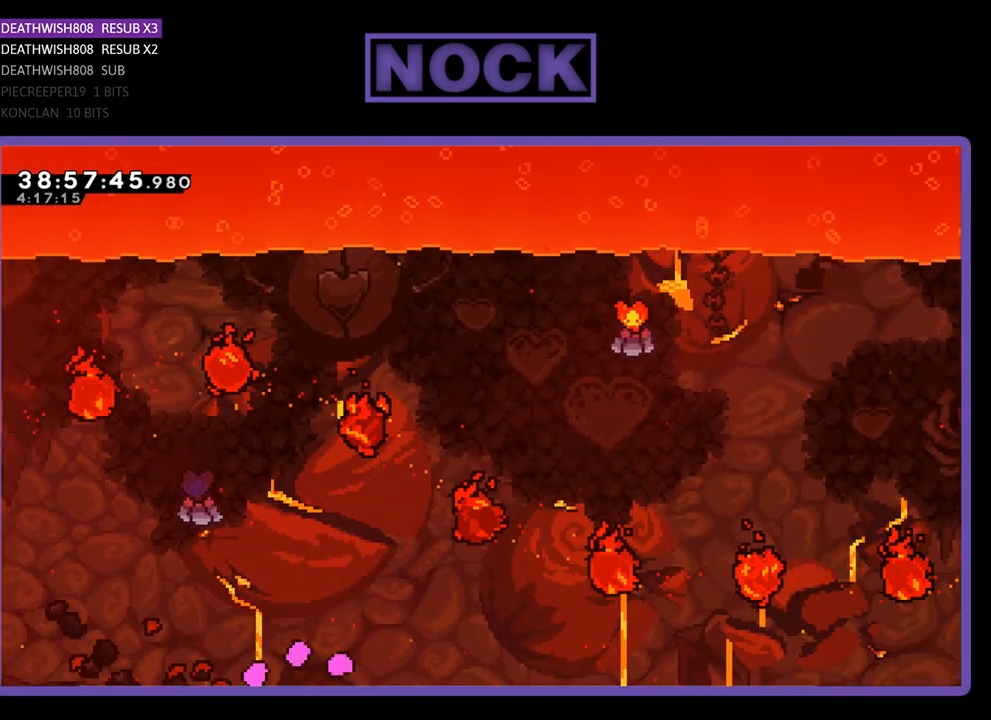
{"buttons": [], "events": []}
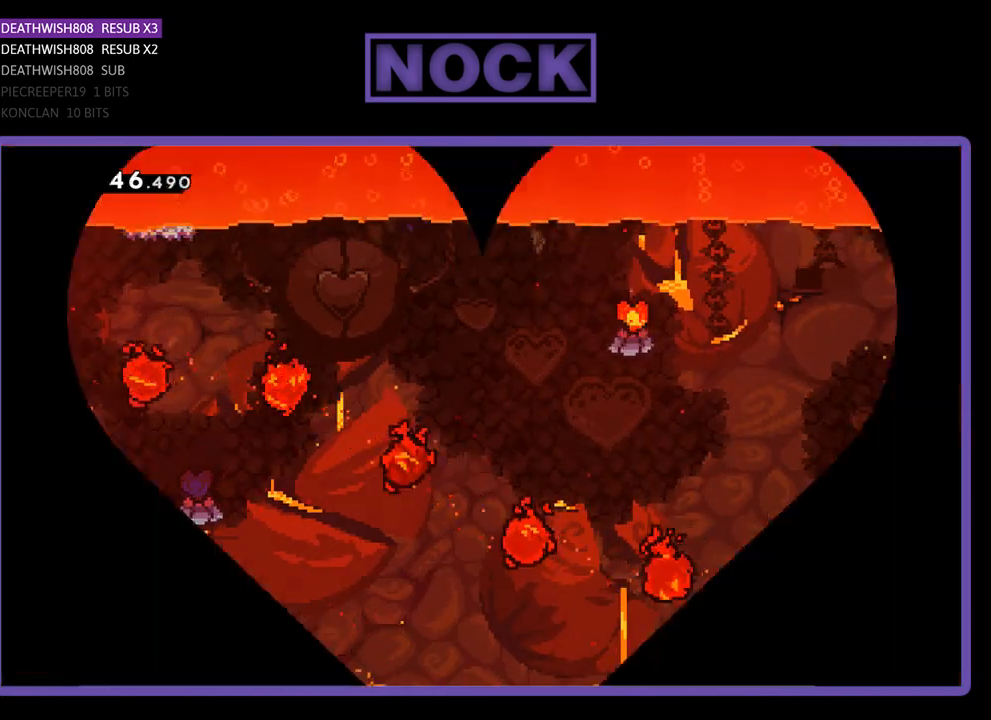
{"buttons": ["R2"], "events": [[67, "R2", "down"]]}
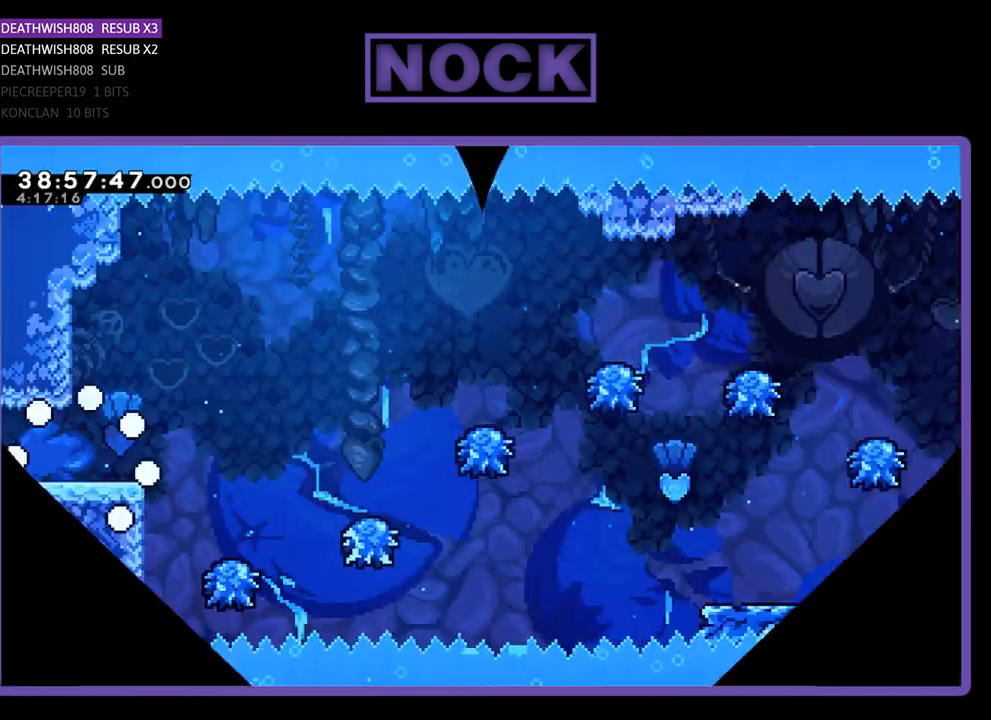
{"buttons": ["R2", "DPAD_RIGHT"], "events": [[200, "DPAD_RIGHT", "down"]]}
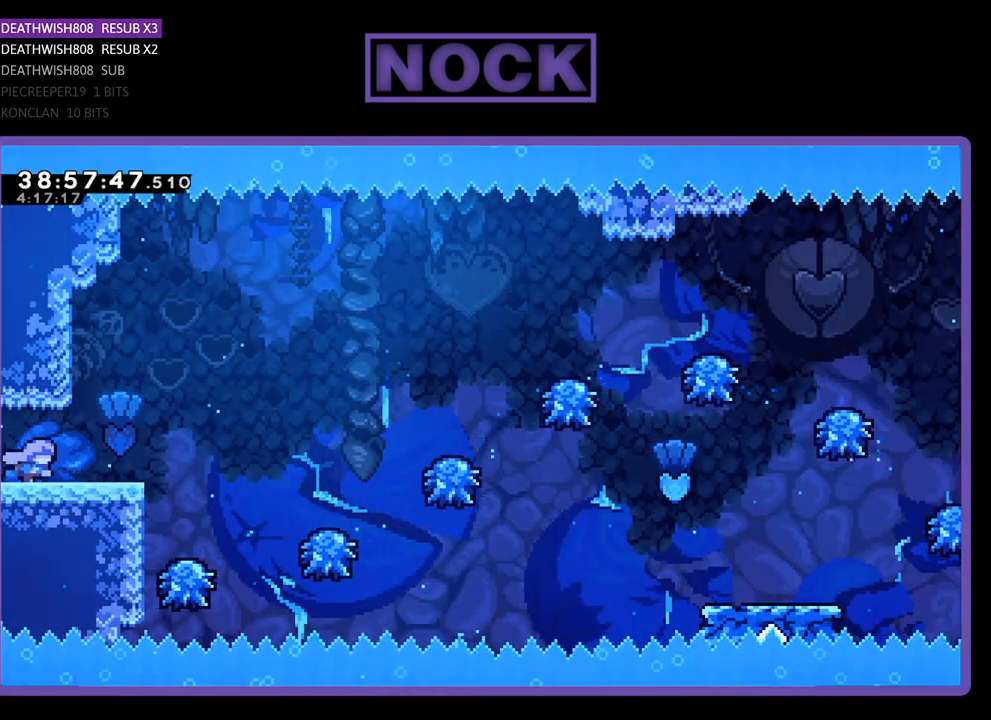
{"buttons": ["R2", "DPAD_RIGHT"], "events": [[100, "CROSS", "down"], [267, "CROSS", "up"]]}
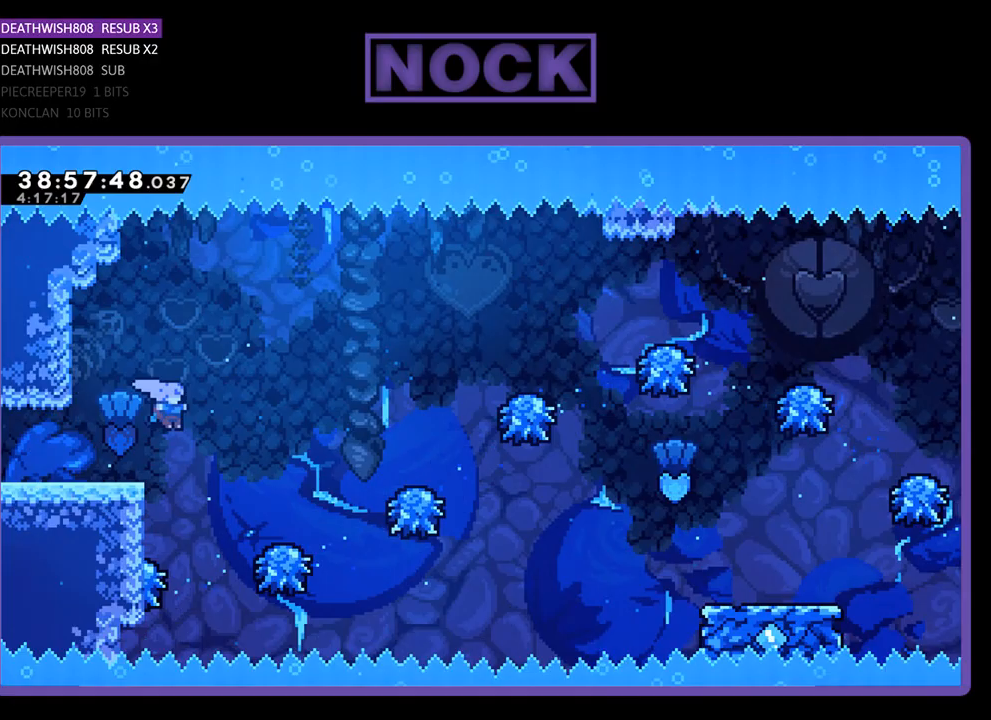
{"buttons": ["R2", "DPAD_RIGHT"], "events": []}
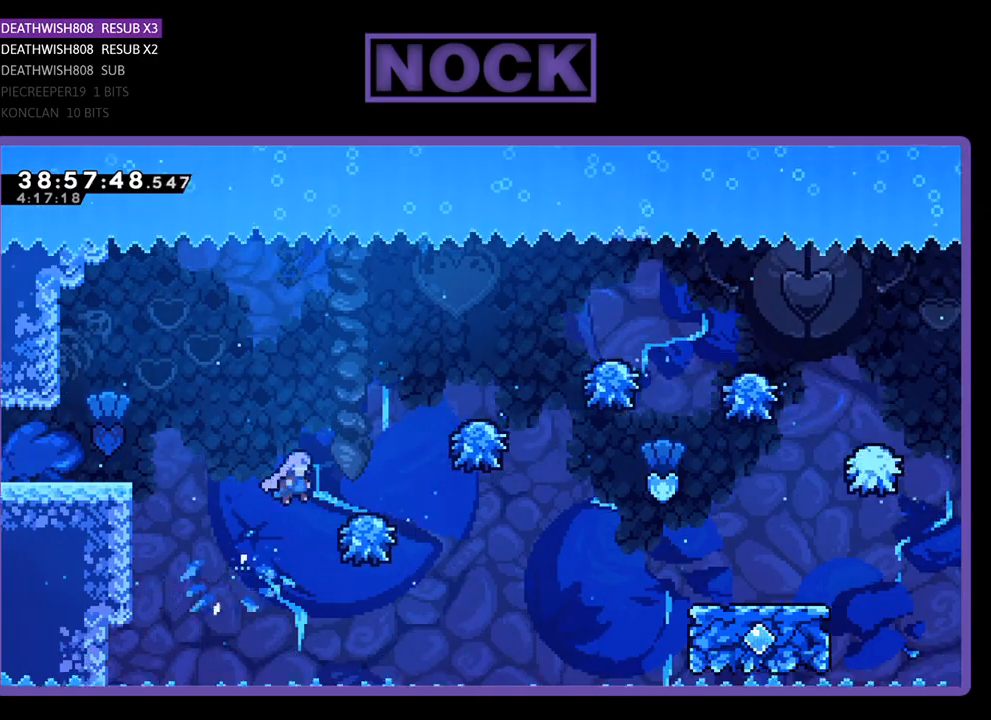
{"buttons": ["R2", "DPAD_RIGHT"], "events": []}
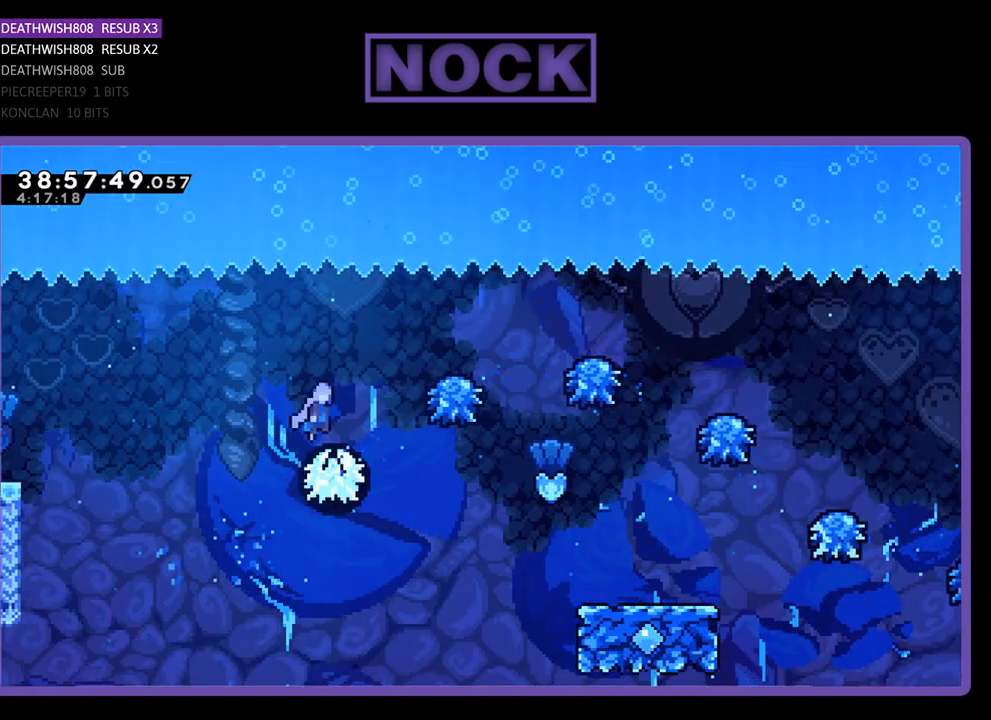
{"buttons": ["R2"], "events": [[467, "DPAD_RIGHT", "up"]]}
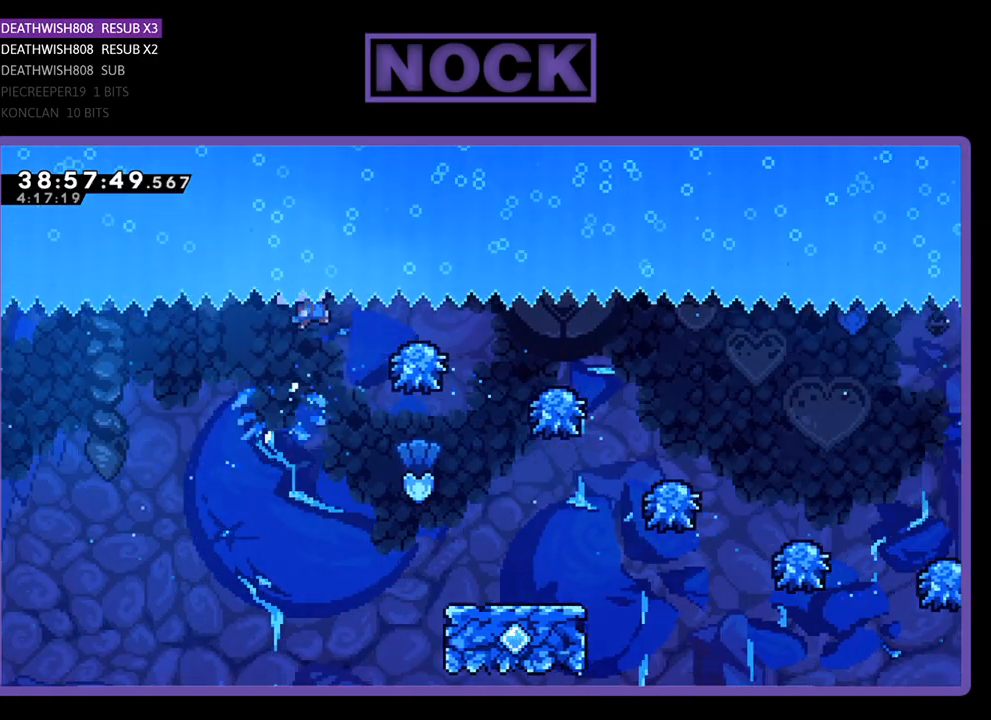
{"buttons": ["R2", "DPAD_RIGHT"], "events": [[67, "DPAD_RIGHT", "down"]]}
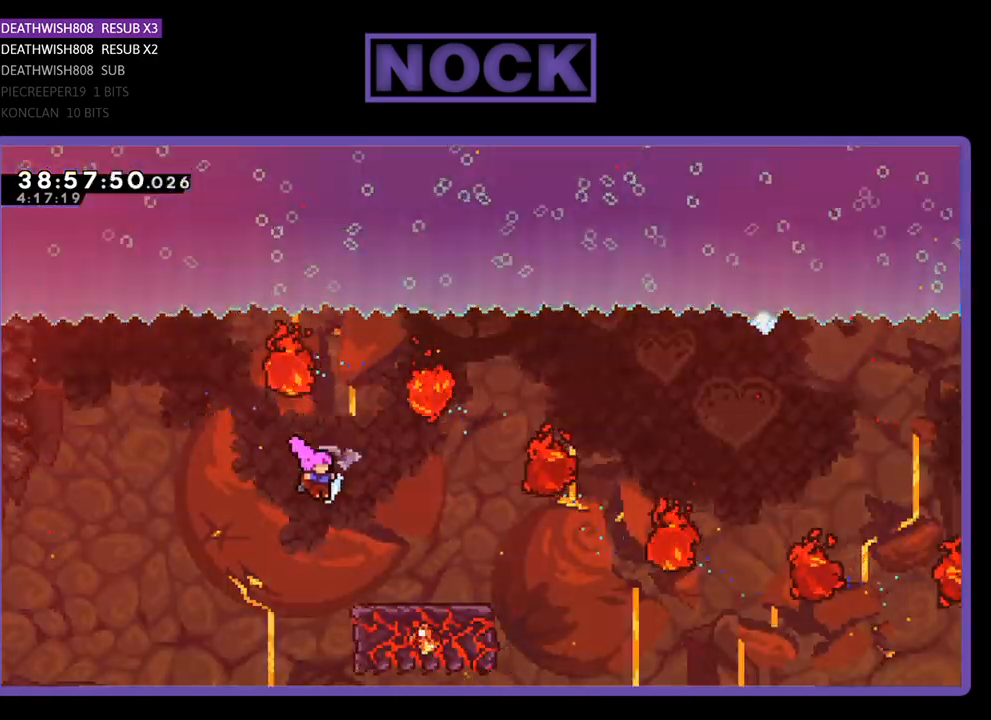
{"buttons": ["R2"], "events": [[367, "DPAD_RIGHT", "up"]]}
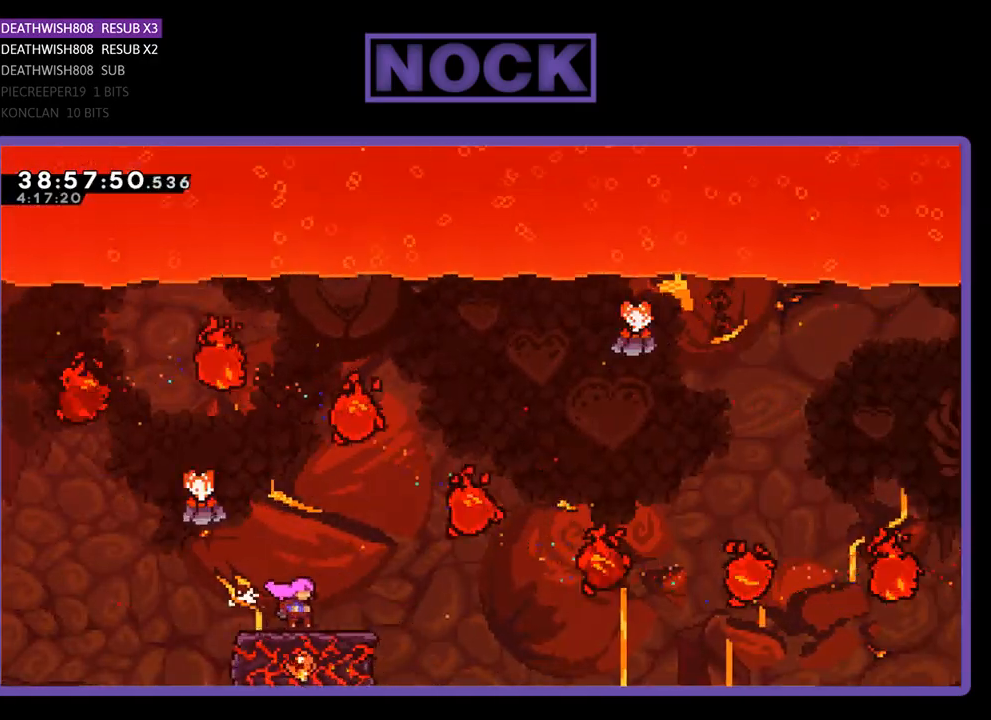
{"buttons": ["CROSS", "R2"], "events": [[67, "DPAD_RIGHT", "down"], [200, "CROSS", "down"], [367, "DPAD_UP", "down"], [433, "DPAD_RIGHT", "up"], [433, "DPAD_UP", "up"]]}
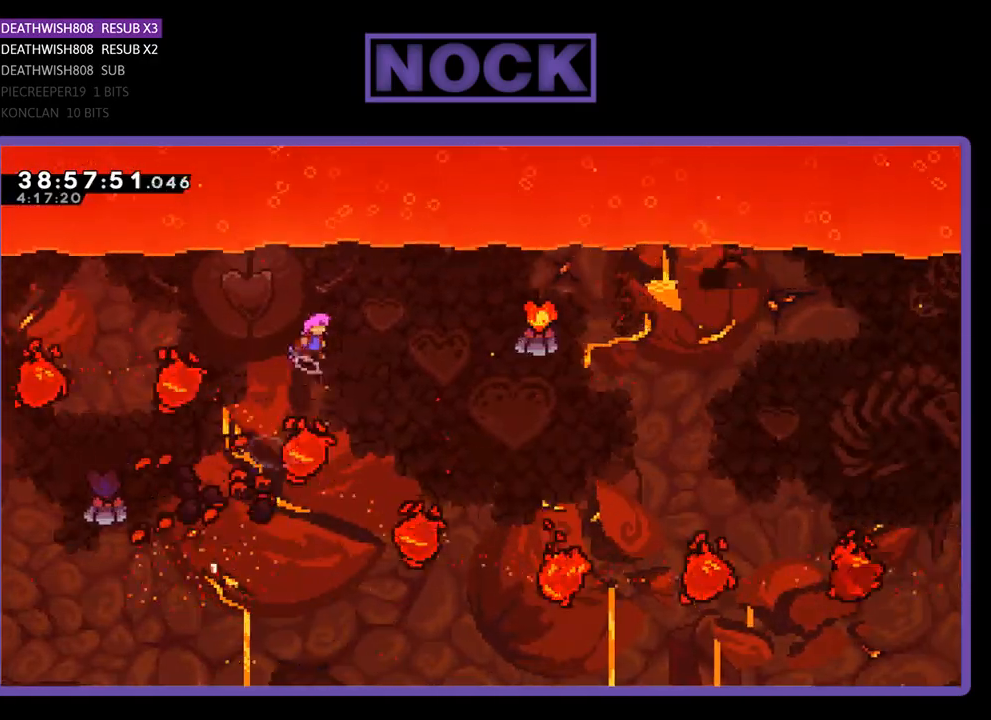
{"buttons": ["CIRCLE", "R2", "DPAD_UP"], "events": [[100, "DPAD_RIGHT", "down"], [100, "DPAD_UP", "down"], [233, "CROSS", "up"], [267, "DPAD_UP", "up"], [333, "DPAD_UP", "down"], [433, "DPAD_RIGHT", "up"], [467, "CIRCLE", "down"]]}
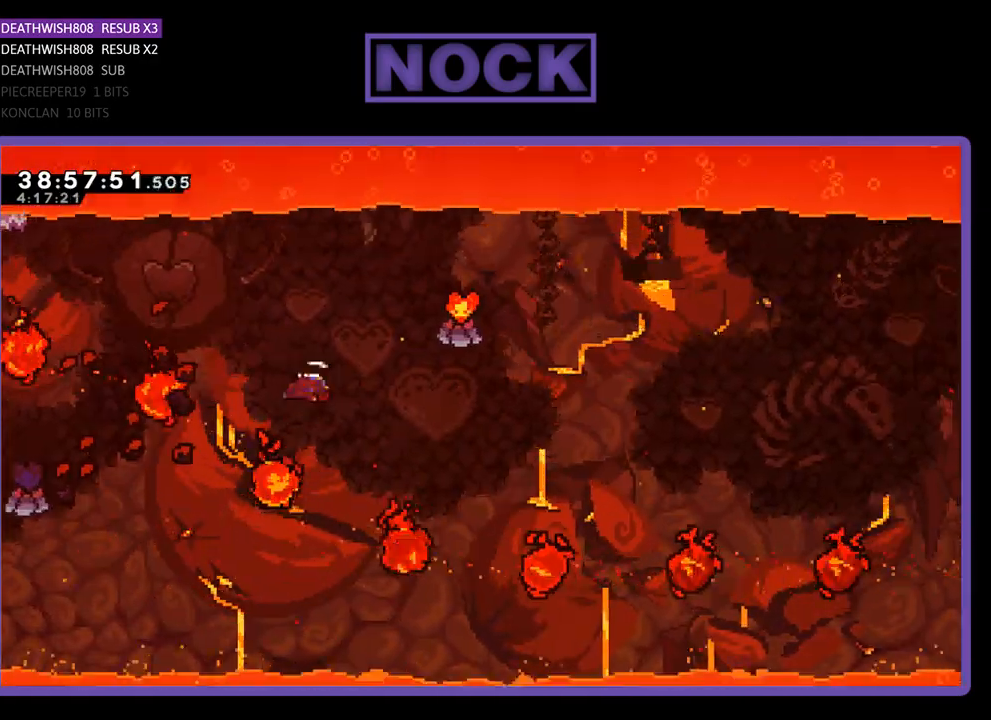
{"buttons": ["R2", "DPAD_RIGHT"], "events": [[233, "DPAD_UP", "up"], [333, "CIRCLE", "up"], [333, "DPAD_RIGHT", "down"]]}
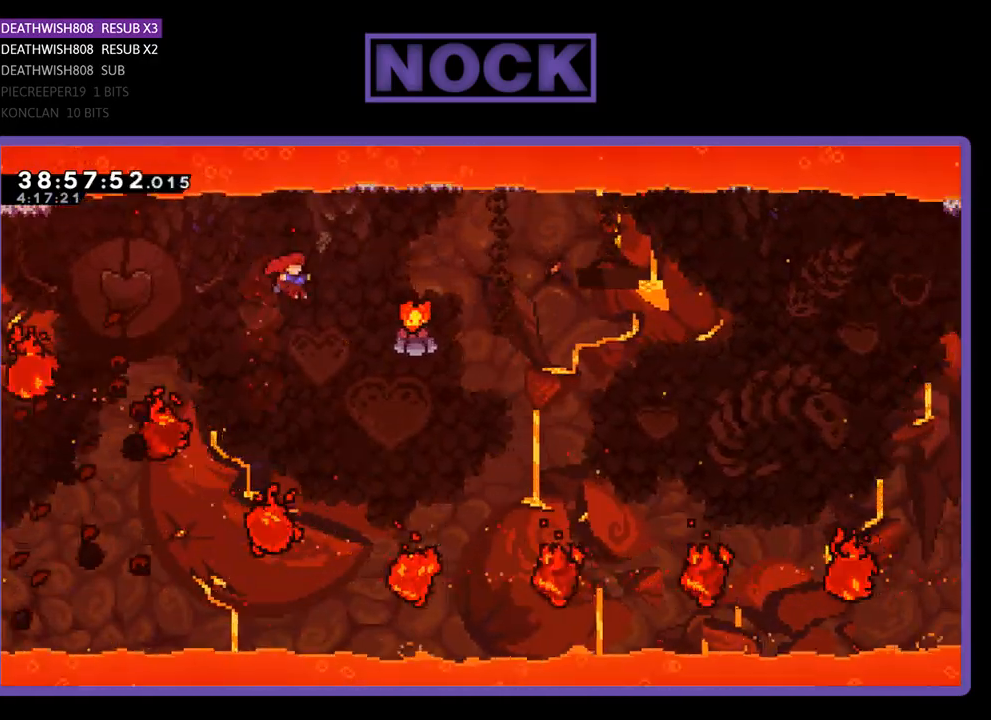
{"buttons": ["CIRCLE", "R2", "DPAD_UP", "DPAD_RIGHT"], "events": [[33, "DPAD_UP", "down"], [367, "CIRCLE", "down"]]}
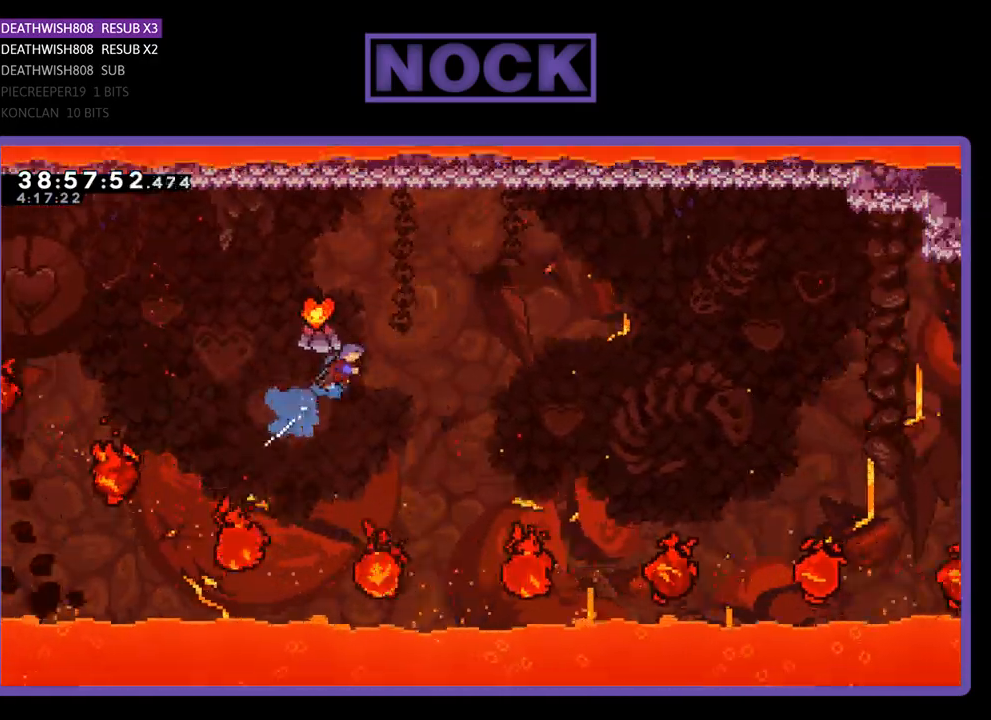
{"buttons": ["R2"], "events": [[200, "DPAD_RIGHT", "up"], [267, "DPAD_RIGHT", "down"], [467, "CIRCLE", "up"], [467, "DPAD_RIGHT", "up"], [467, "DPAD_UP", "up"]]}
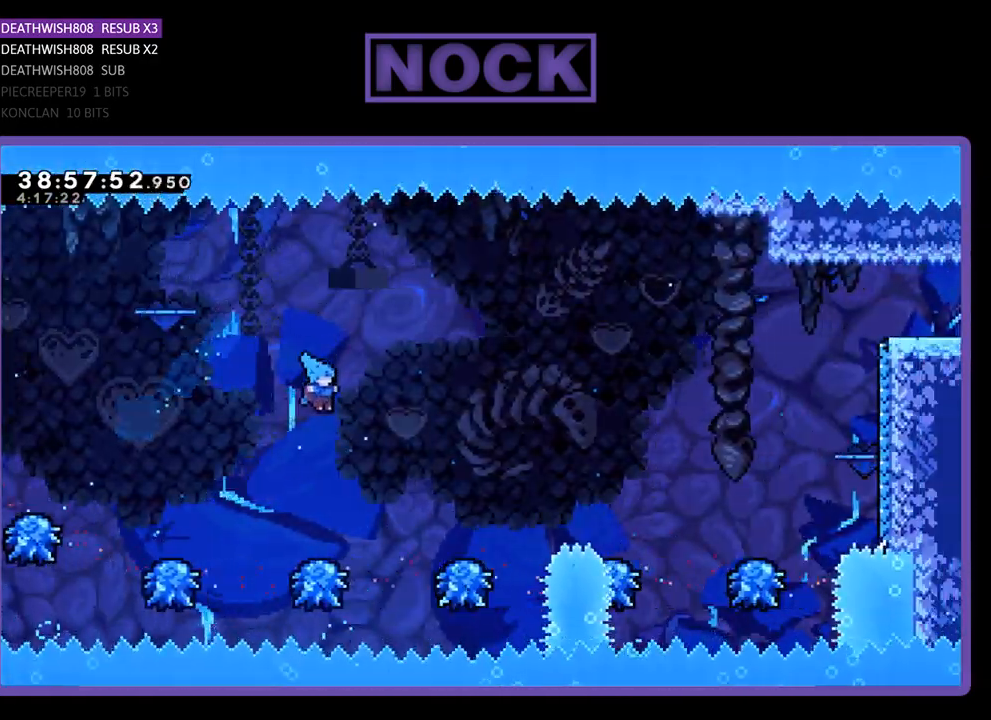
{"buttons": ["CROSS", "R2", "DPAD_UP", "DPAD_RIGHT"], "events": [[100, "DPAD_RIGHT", "down"], [167, "DPAD_UP", "down"], [467, "CROSS", "down"]]}
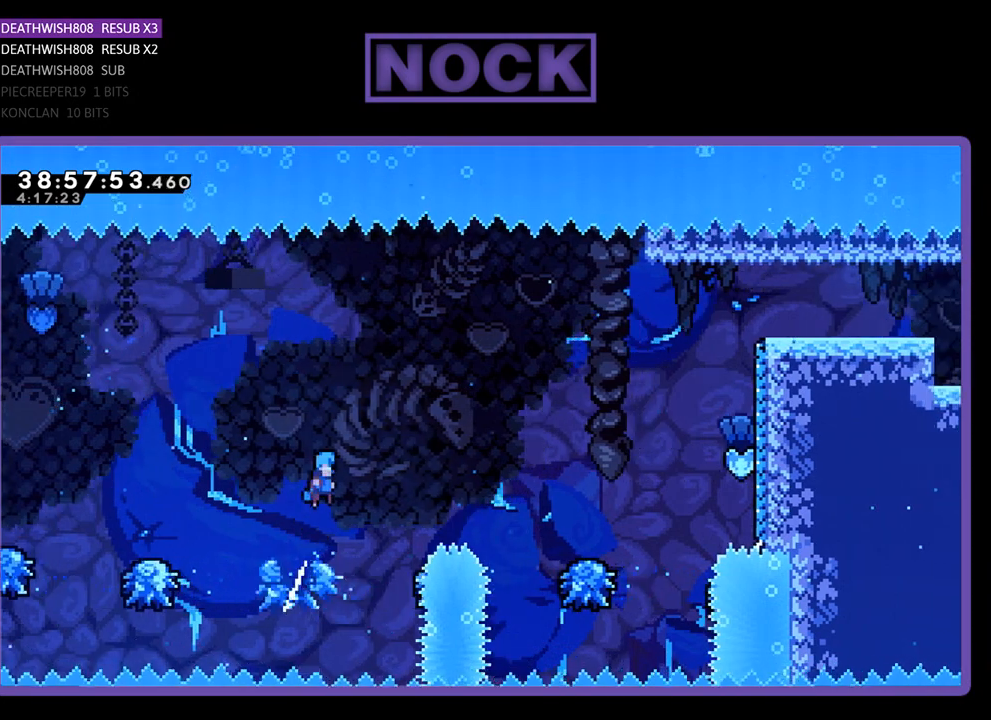
{"buttons": ["R2"], "events": [[167, "DPAD_UP", "up"], [233, "DPAD_RIGHT", "up"], [300, "CROSS", "up"], [333, "DPAD_LEFT", "down"], [500, "DPAD_LEFT", "up"]]}
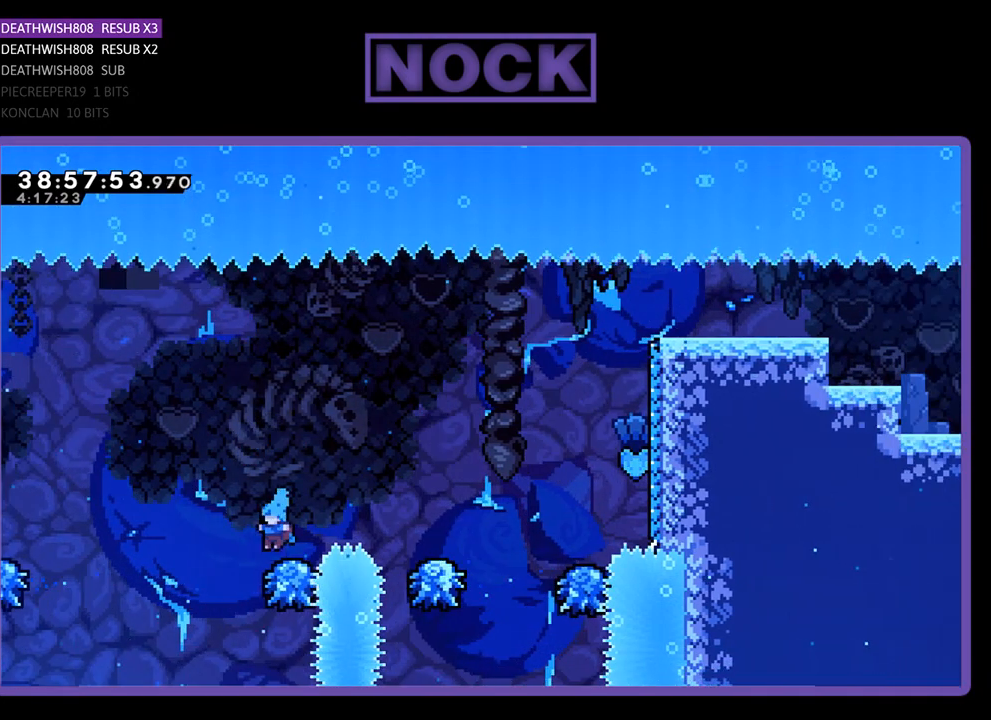
{"buttons": ["R2"], "events": [[33, "CROSS", "down"], [33, "DPAD_RIGHT", "down"], [133, "DPAD_UP", "down"], [400, "DPAD_UP", "up"], [433, "CROSS", "up"], [467, "DPAD_RIGHT", "up"]]}
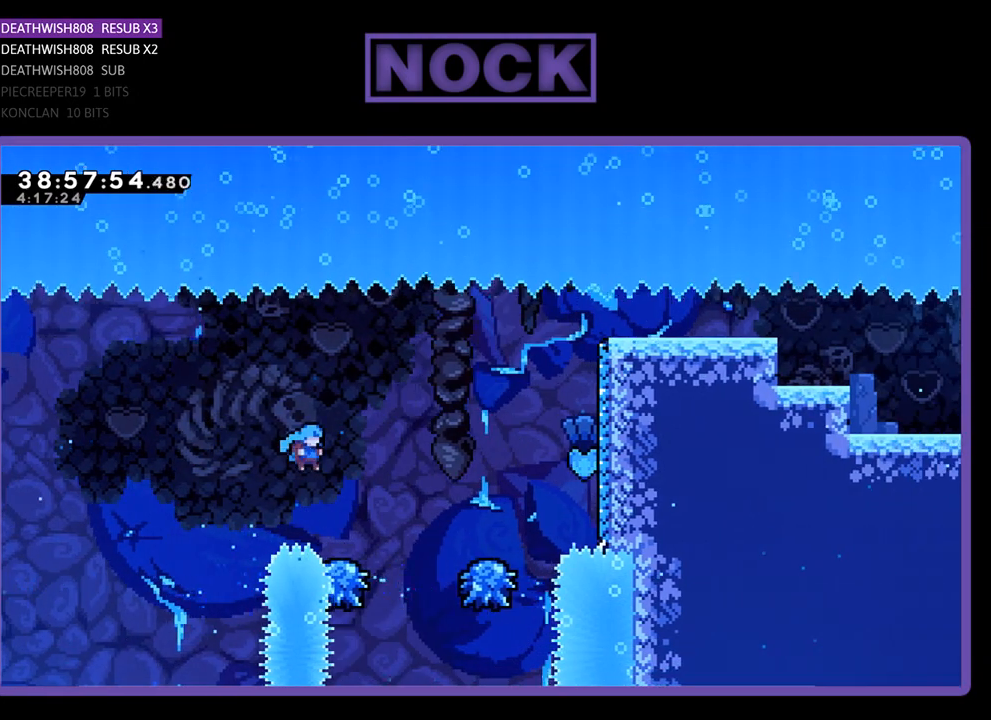
{"buttons": ["CROSS", "R2", "DPAD_RIGHT"], "events": [[67, "DPAD_RIGHT", "down"], [233, "CROSS", "down"]]}
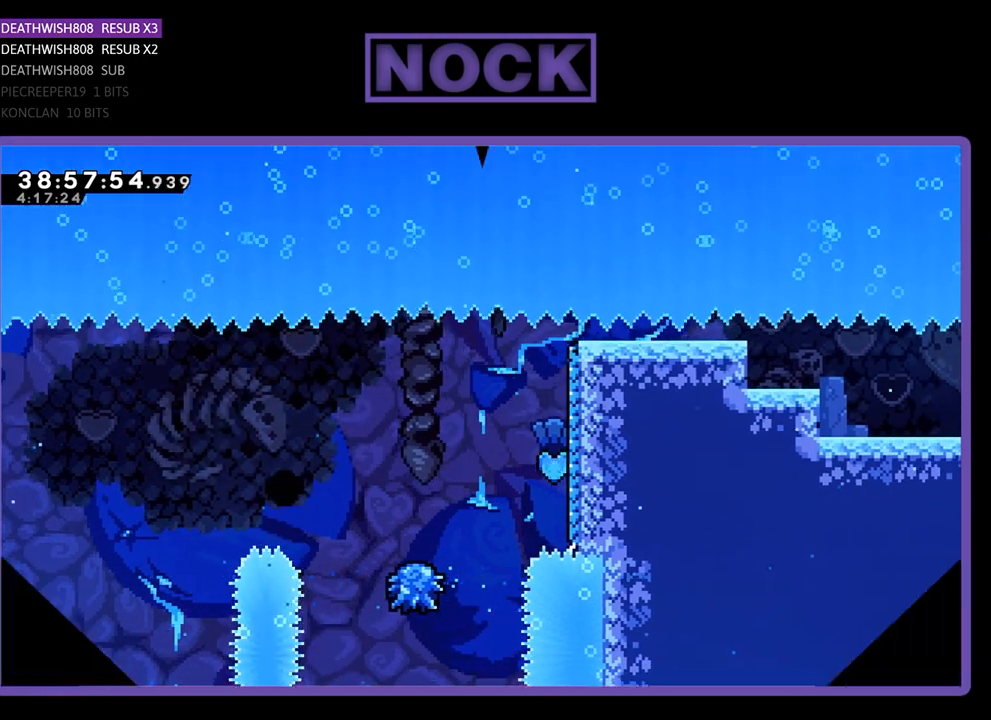
{"buttons": [], "events": [[133, "DPAD_RIGHT", "up"], [167, "CROSS", "up"], [167, "R2", "up"]]}
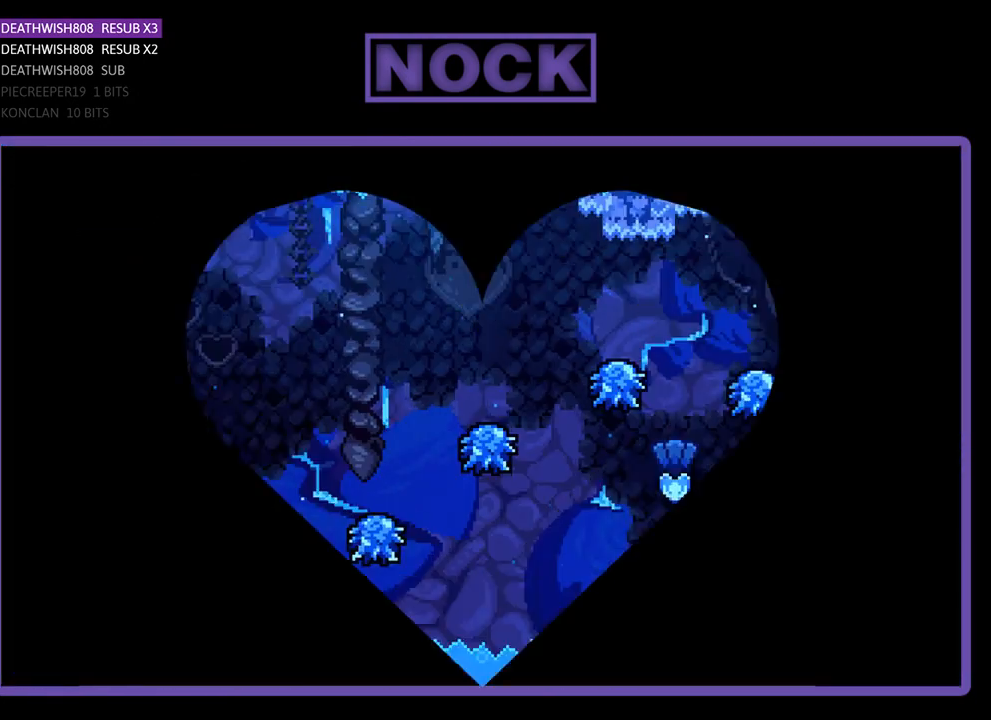
{"buttons": ["R2", "DPAD_RIGHT"], "events": [[300, "DPAD_RIGHT", "down"], [300, "R2", "down"]]}
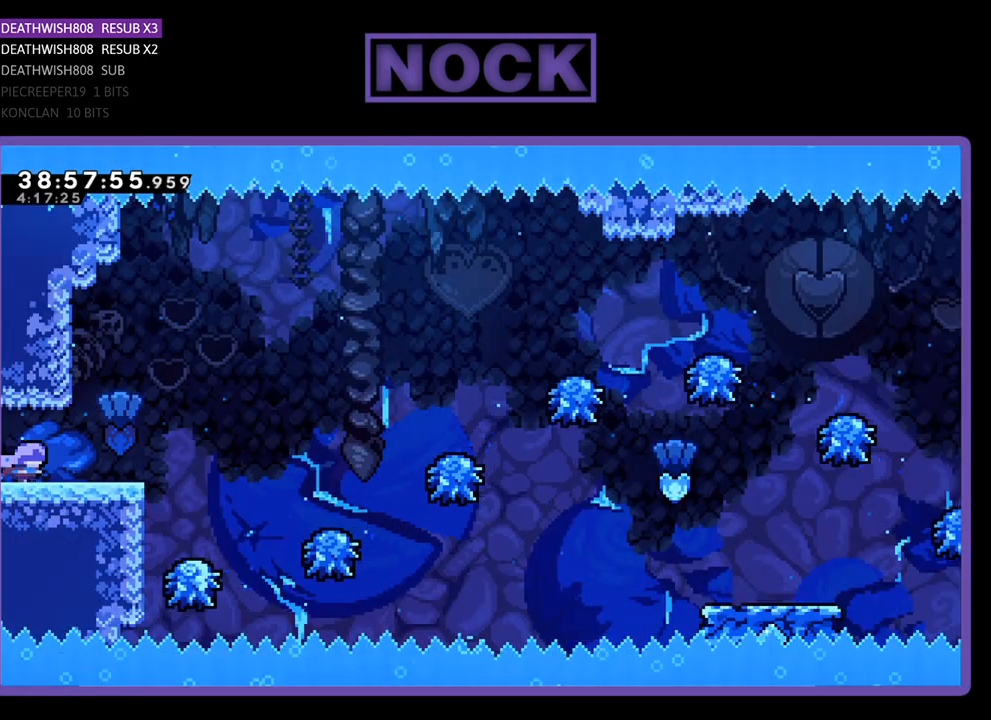
{"buttons": ["R2", "DPAD_RIGHT"], "events": [[233, "CROSS", "down"], [433, "CROSS", "up"]]}
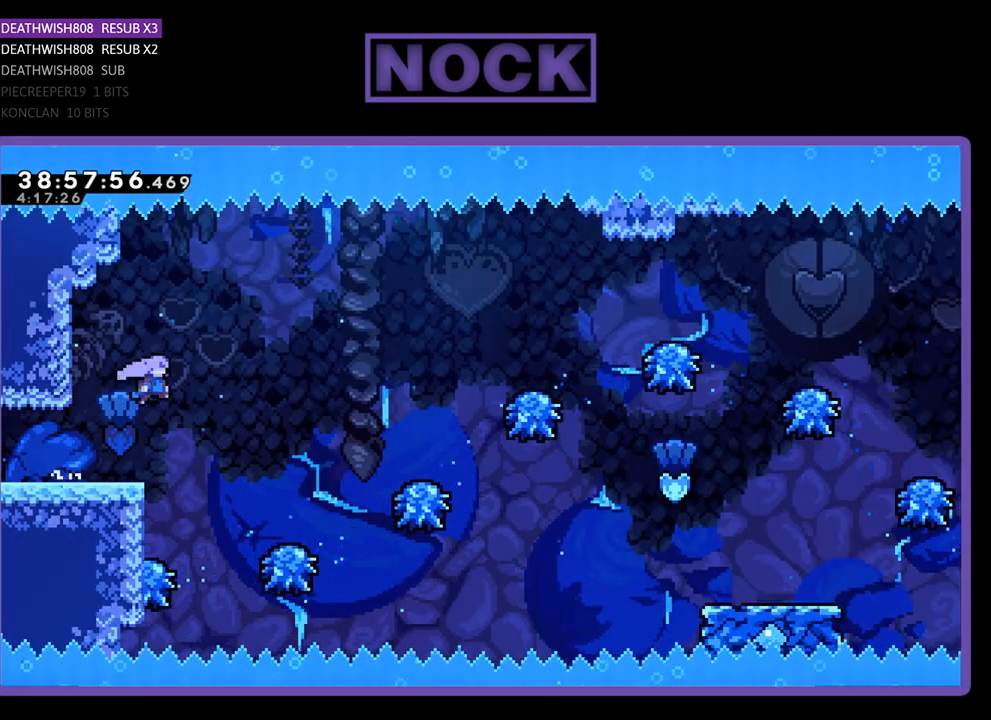
{"buttons": ["R2", "DPAD_RIGHT"], "events": [[200, "DPAD_RIGHT", "up"], [300, "DPAD_RIGHT", "down"]]}
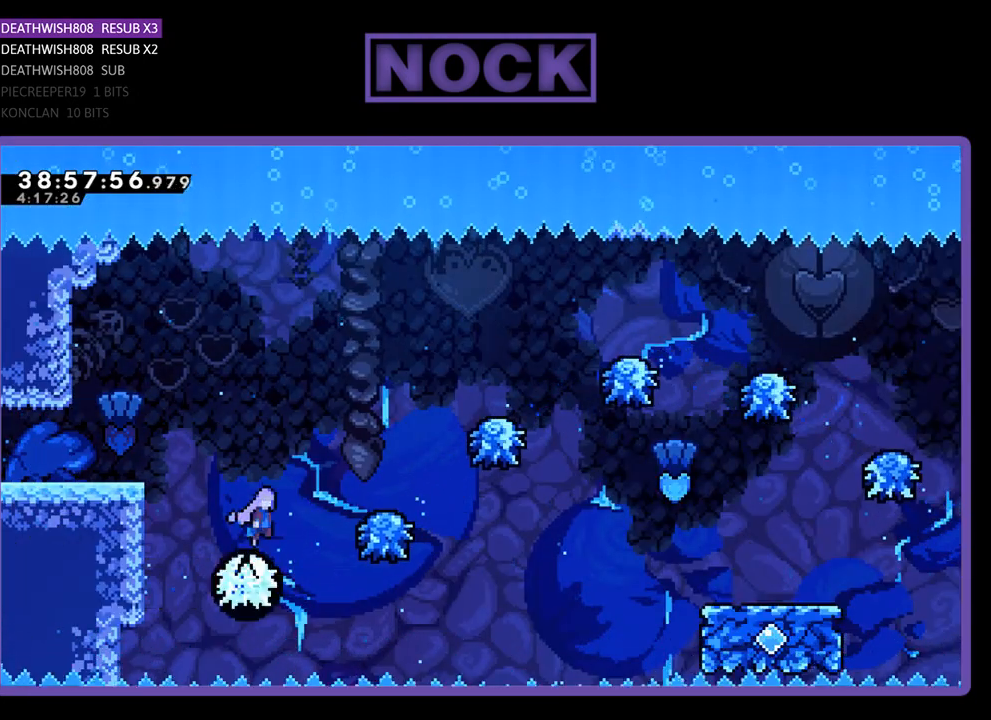
{"buttons": ["R2", "DPAD_RIGHT"], "events": []}
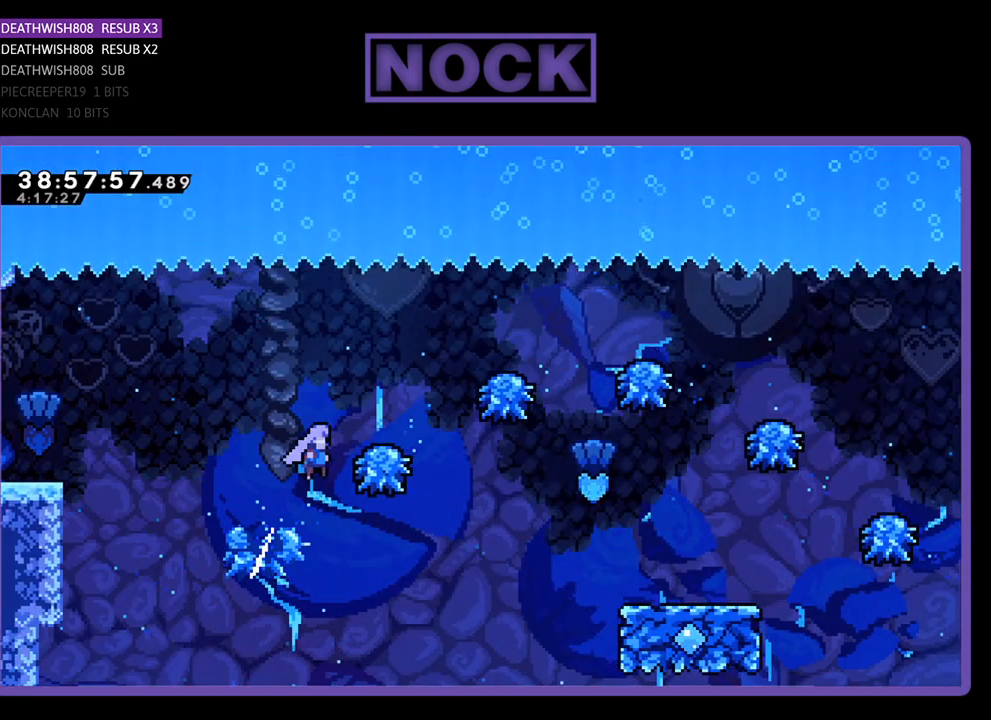
{"buttons": ["R2", "DPAD_RIGHT"], "events": []}
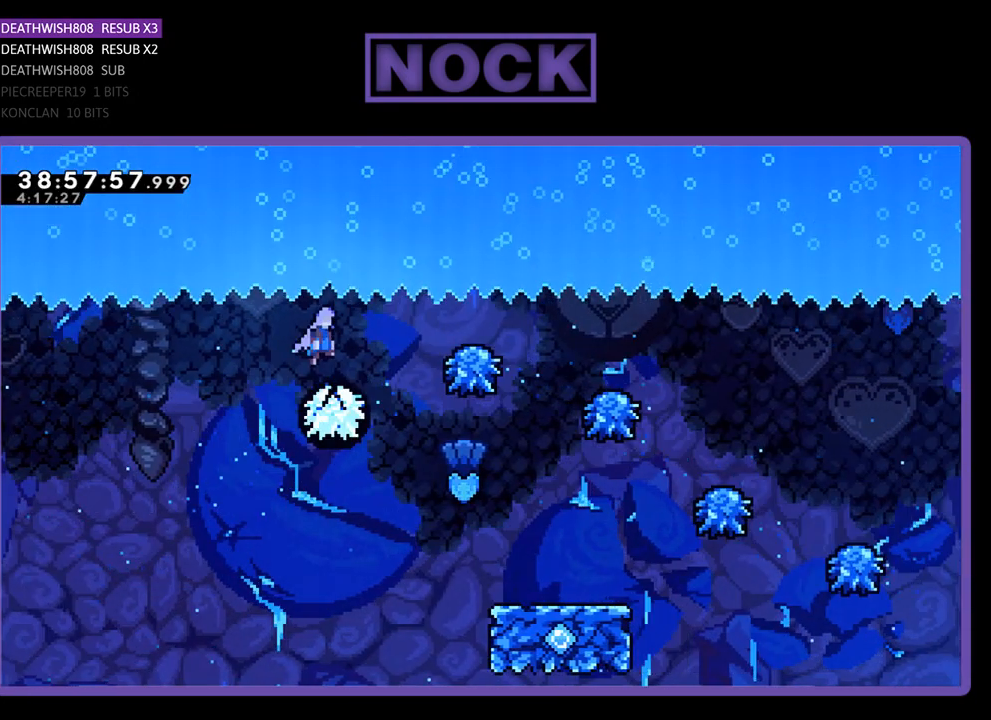
{"buttons": ["R2", "DPAD_RIGHT"], "events": [[33, "DPAD_RIGHT", "up"], [133, "DPAD_RIGHT", "down"]]}
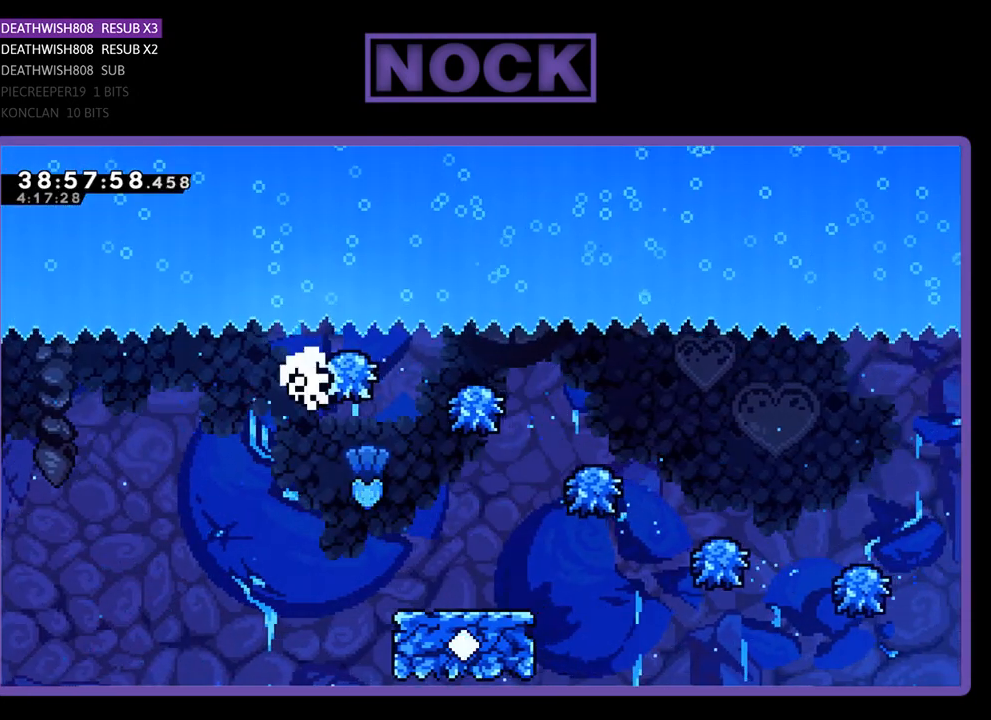
{"buttons": [], "events": [[300, "DPAD_RIGHT", "up"], [300, "R2", "up"]]}